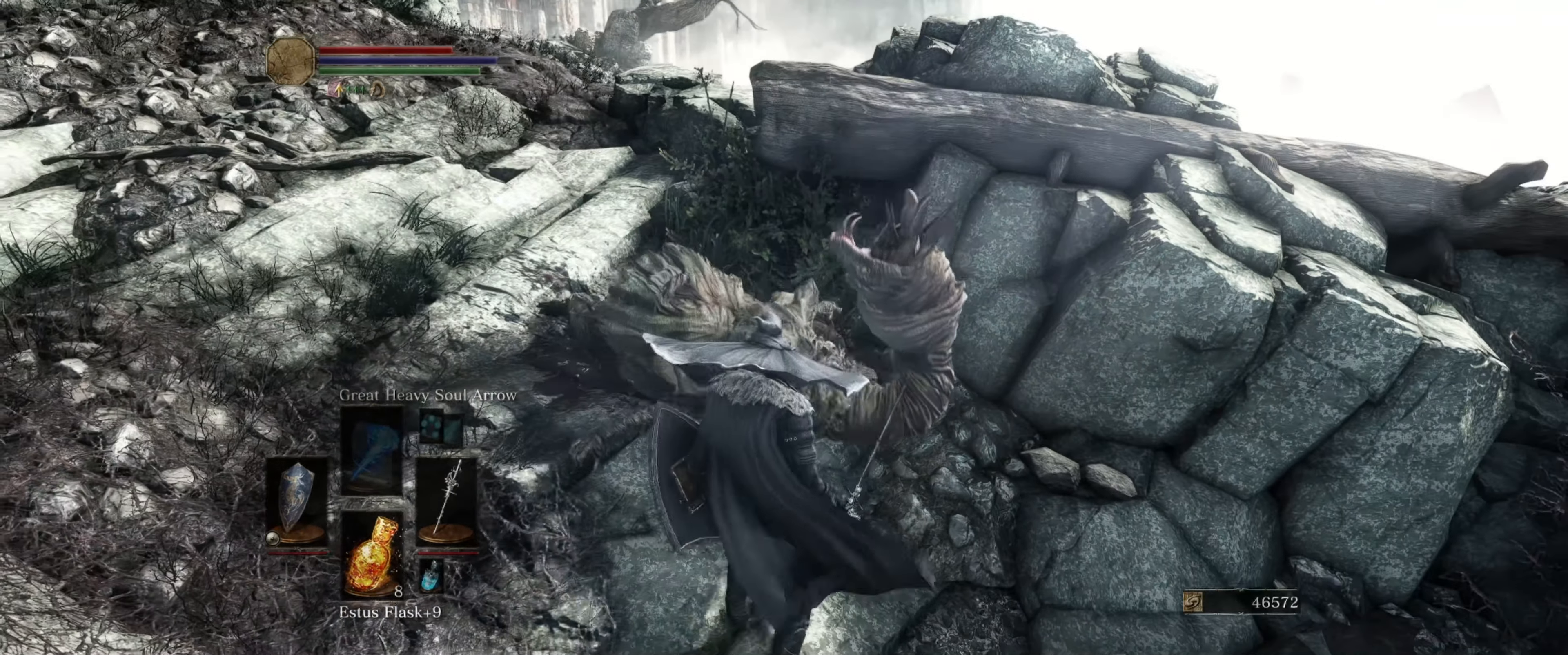
Gameplay with a controller (Xbox layout); each line is a JSON object with the inputs held at the frame after it. "events" lists button and stick changes between this image and that frame as [ms after this image, input, new state], when the widget could be followed in between. Not read: L3 R3.
{"buttons": [], "left_stick": "center", "right_stick": "center", "events": [[33, "right_stick", "down"], [383, "right_stick", "center"]]}
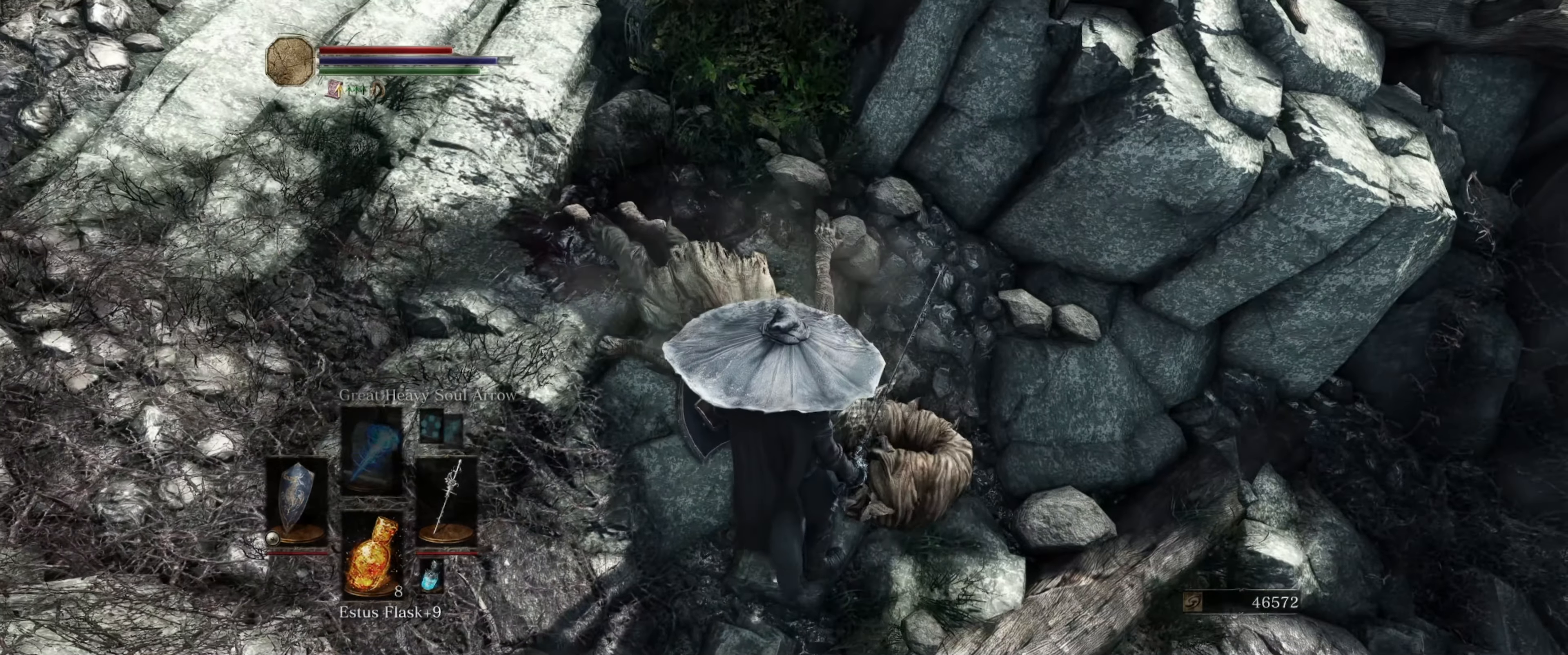
{"buttons": [], "left_stick": "center", "right_stick": "center", "events": []}
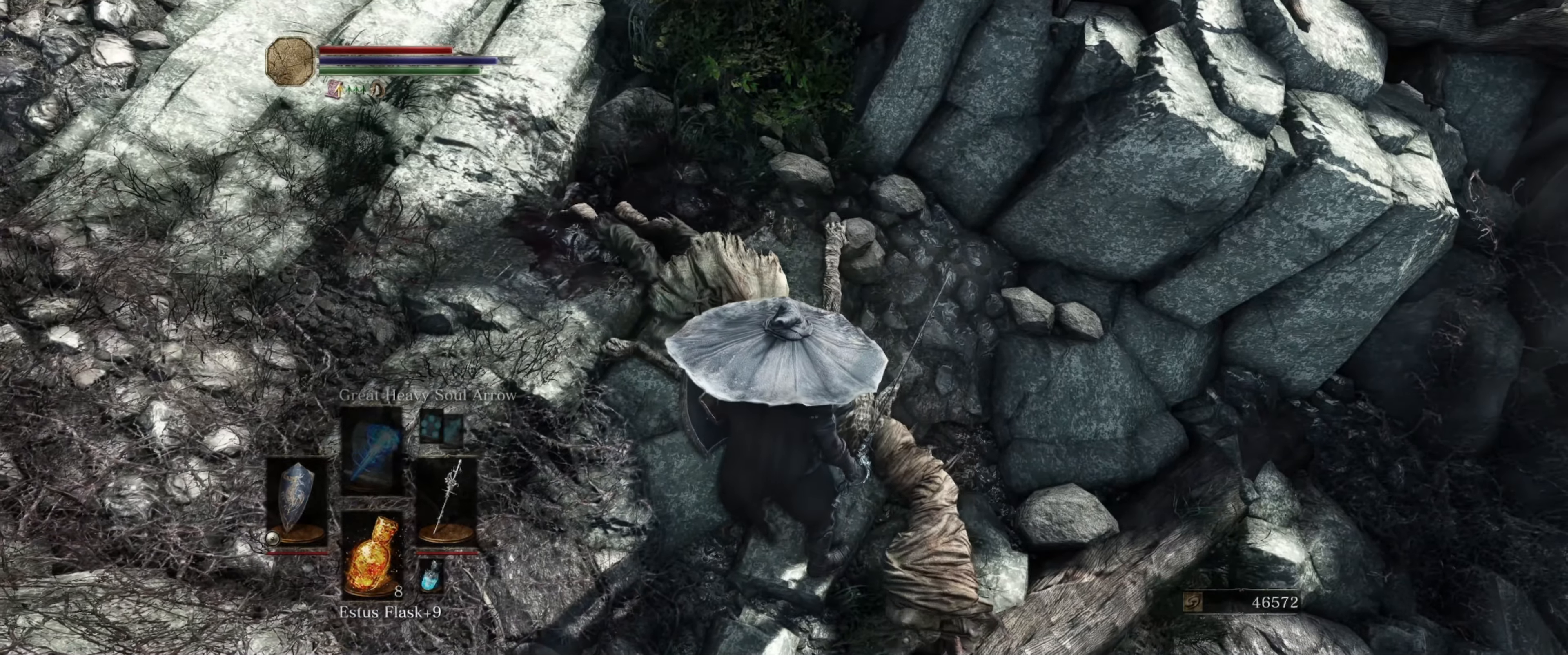
{"buttons": [], "left_stick": "down", "right_stick": "down", "events": [[367, "right_stick", "down"], [500, "left_stick", "down"]]}
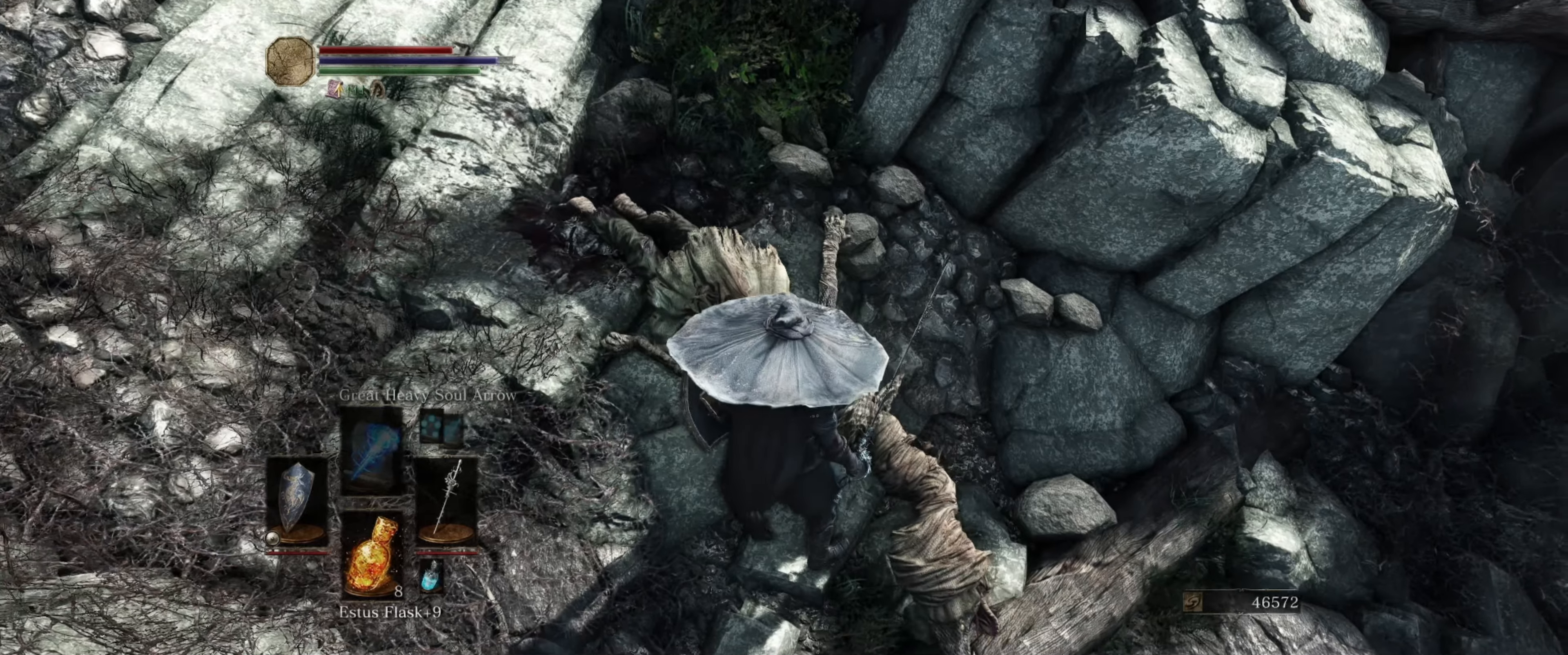
{"buttons": [], "left_stick": "down-right", "right_stick": "left", "events": [[183, "right_stick", "center"], [300, "left_stick", "down-right"], [383, "right_stick", "left"]]}
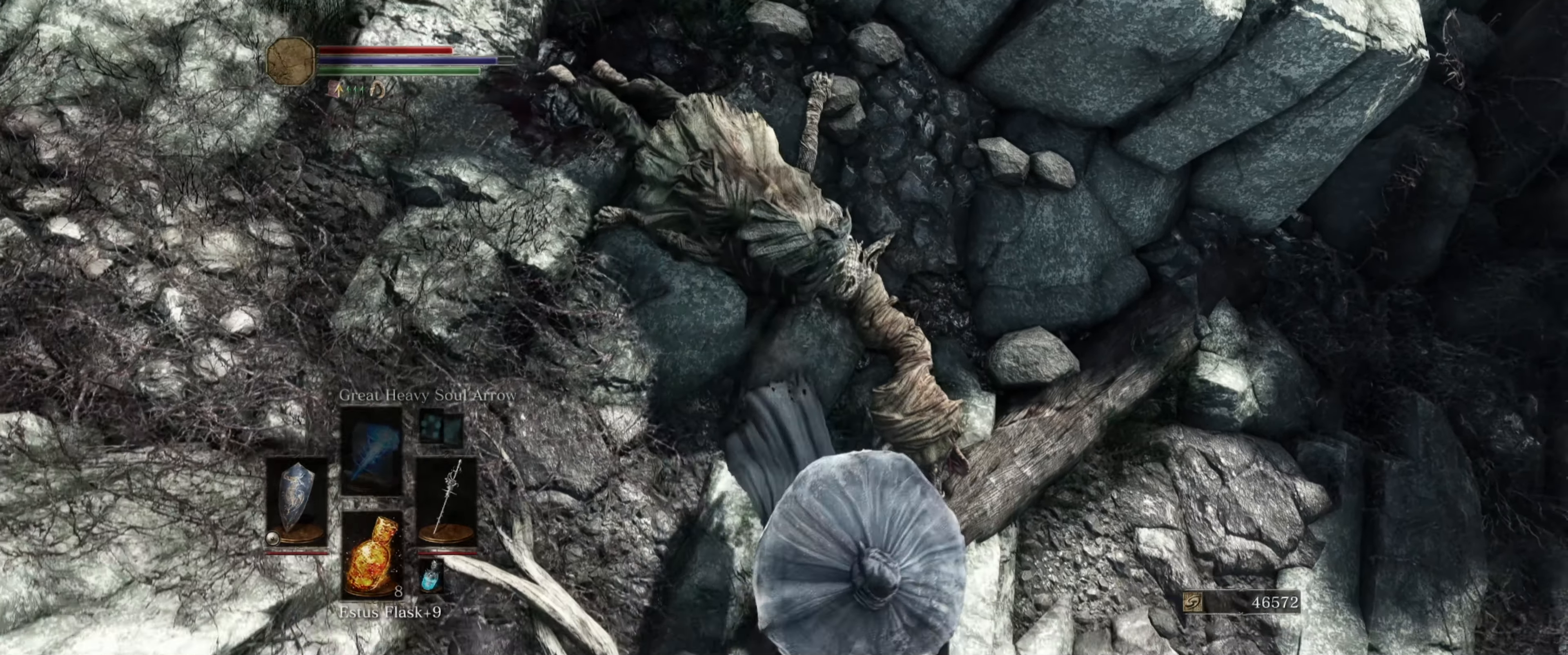
{"buttons": [], "left_stick": "right", "right_stick": "up-left", "events": [[117, "left_stick", "right"], [267, "right_stick", "up-left"]]}
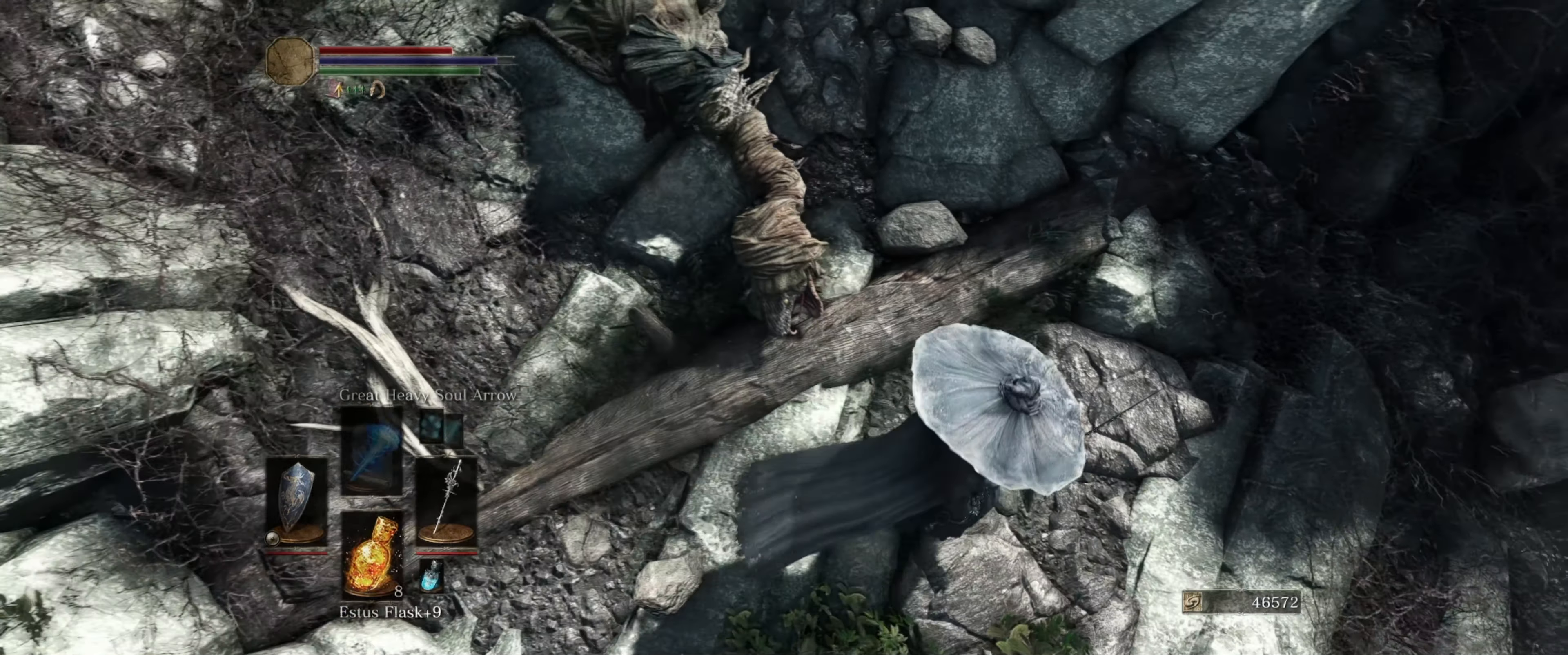
{"buttons": [], "left_stick": "up", "right_stick": "center", "events": [[67, "left_stick", "center"], [150, "right_stick", "left"], [367, "right_stick", "up-left"], [400, "left_stick", "up"], [467, "right_stick", "center"]]}
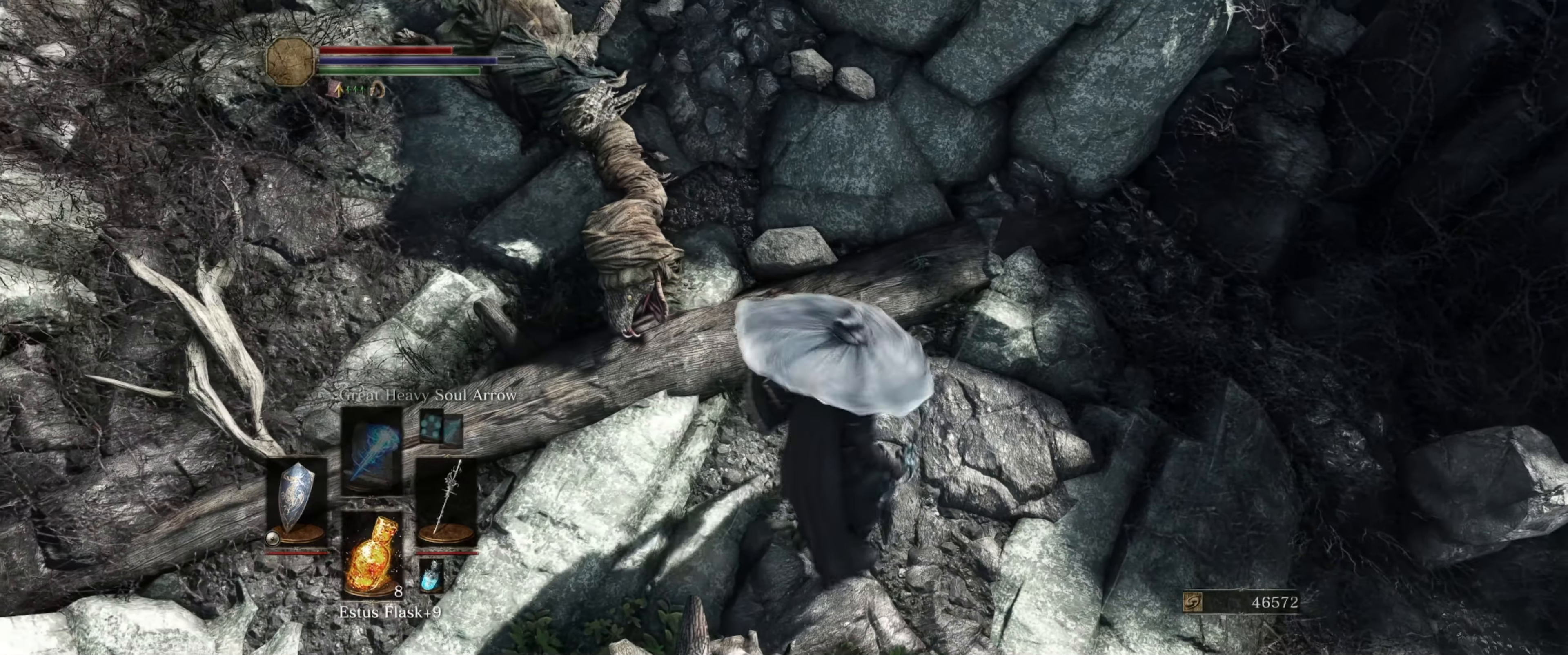
{"buttons": [], "left_stick": "center", "right_stick": "left", "events": [[133, "left_stick", "center"], [300, "right_stick", "left"]]}
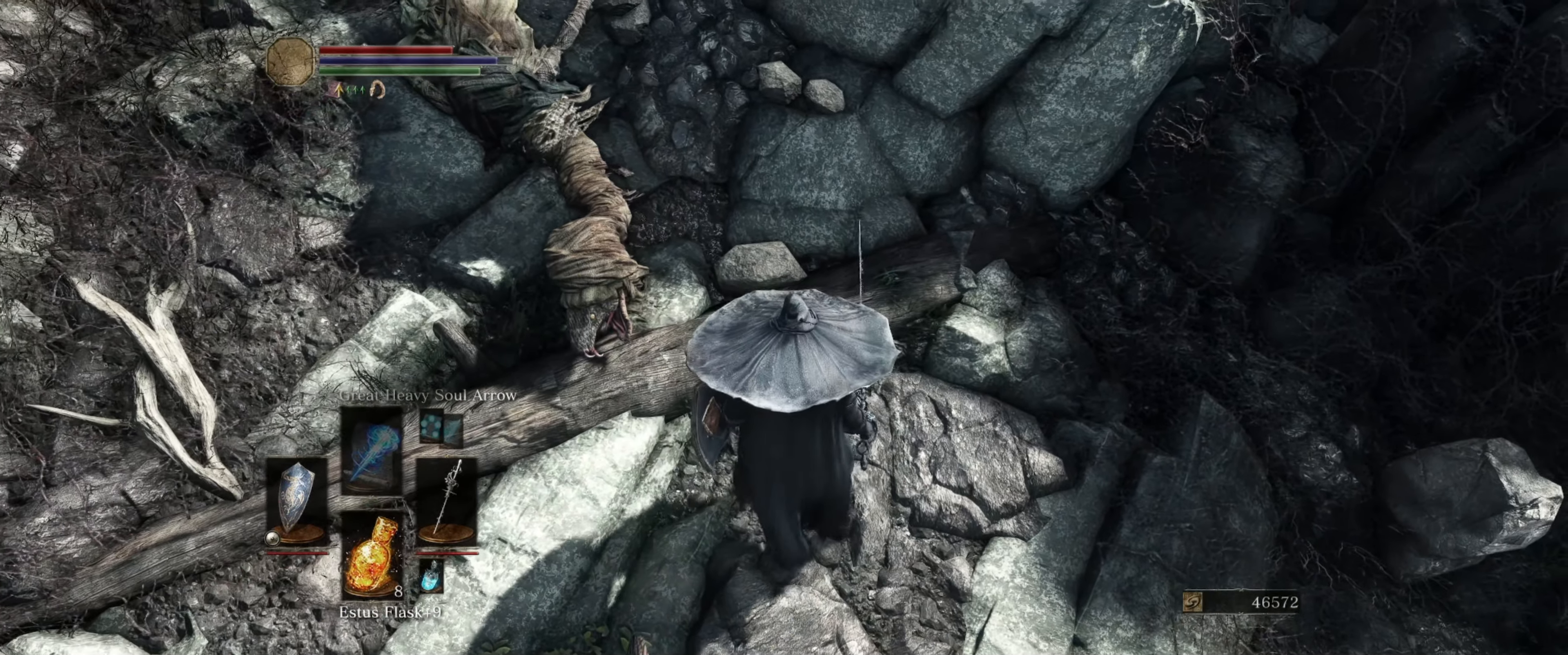
{"buttons": [], "left_stick": "center", "right_stick": "left", "events": []}
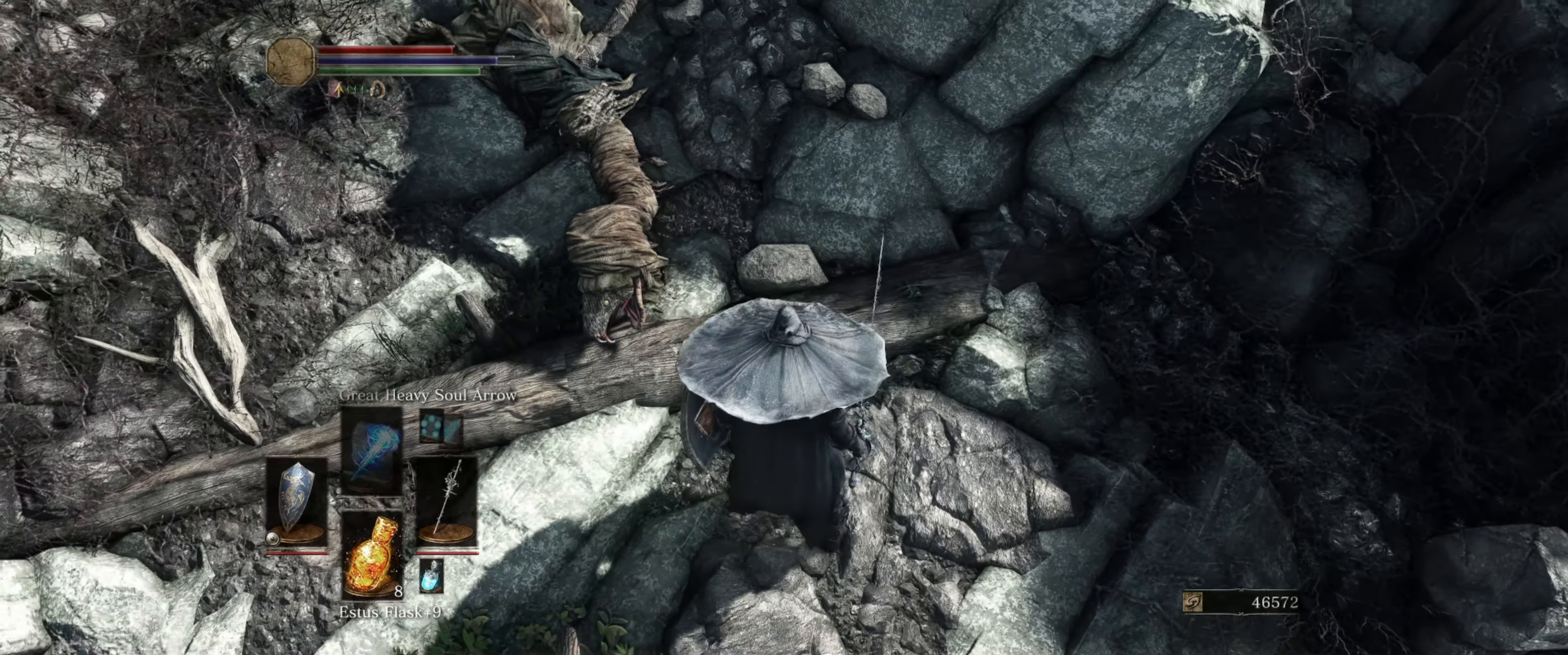
{"buttons": ["DPAD_DOWN"], "left_stick": "center", "right_stick": "center", "events": [[283, "right_stick", "center"], [417, "DPAD_DOWN", "down"]]}
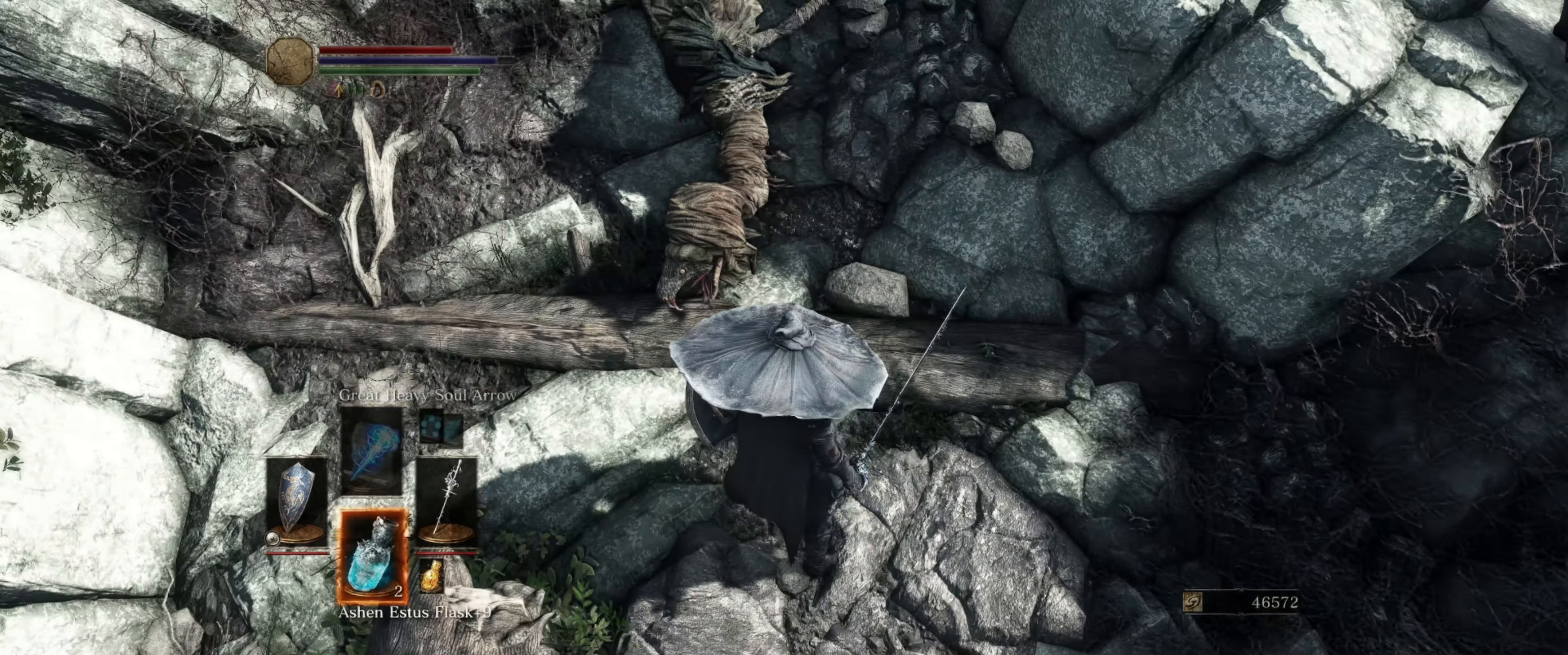
{"buttons": ["DPAD_DOWN"], "left_stick": "center", "right_stick": "center", "events": [[17, "DPAD_DOWN", "up"], [450, "DPAD_DOWN", "down"]]}
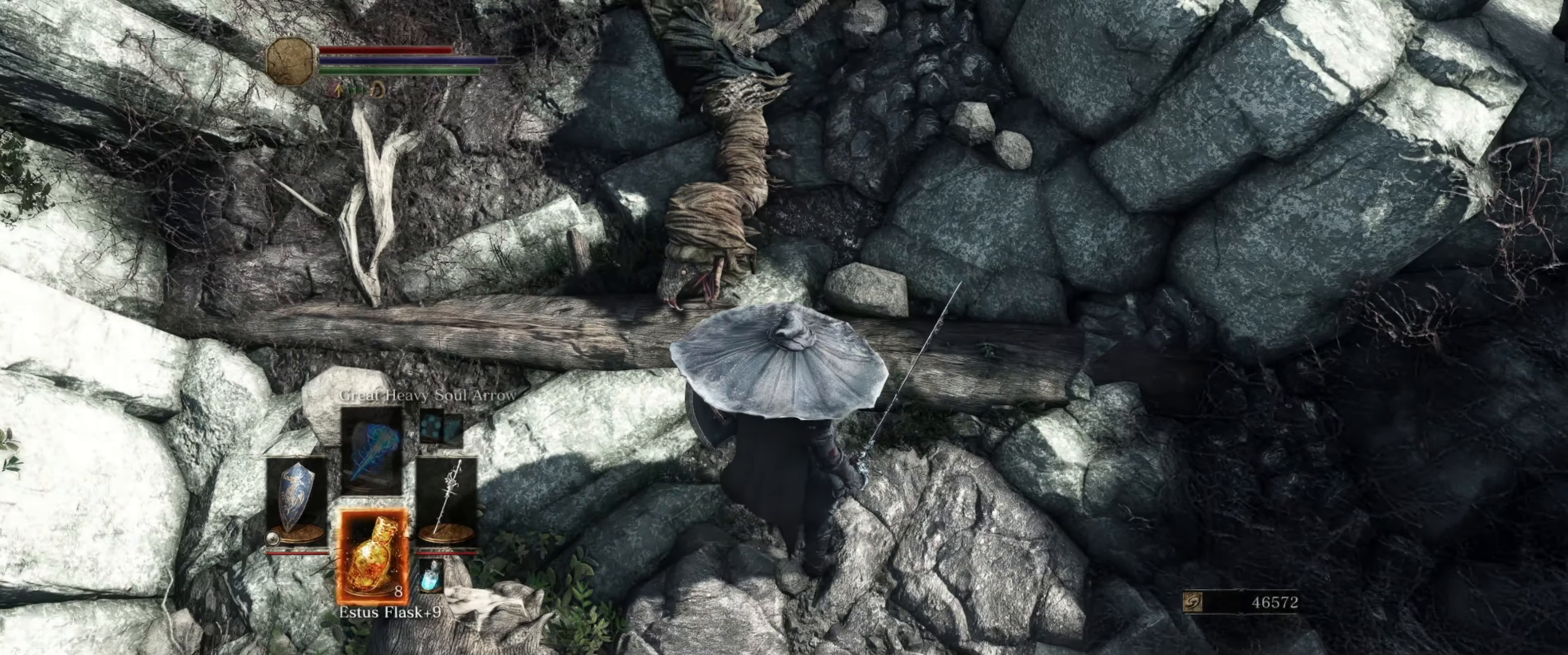
{"buttons": ["START"], "left_stick": "center", "right_stick": "center", "events": [[83, "DPAD_DOWN", "up"], [434, "START", "down"]]}
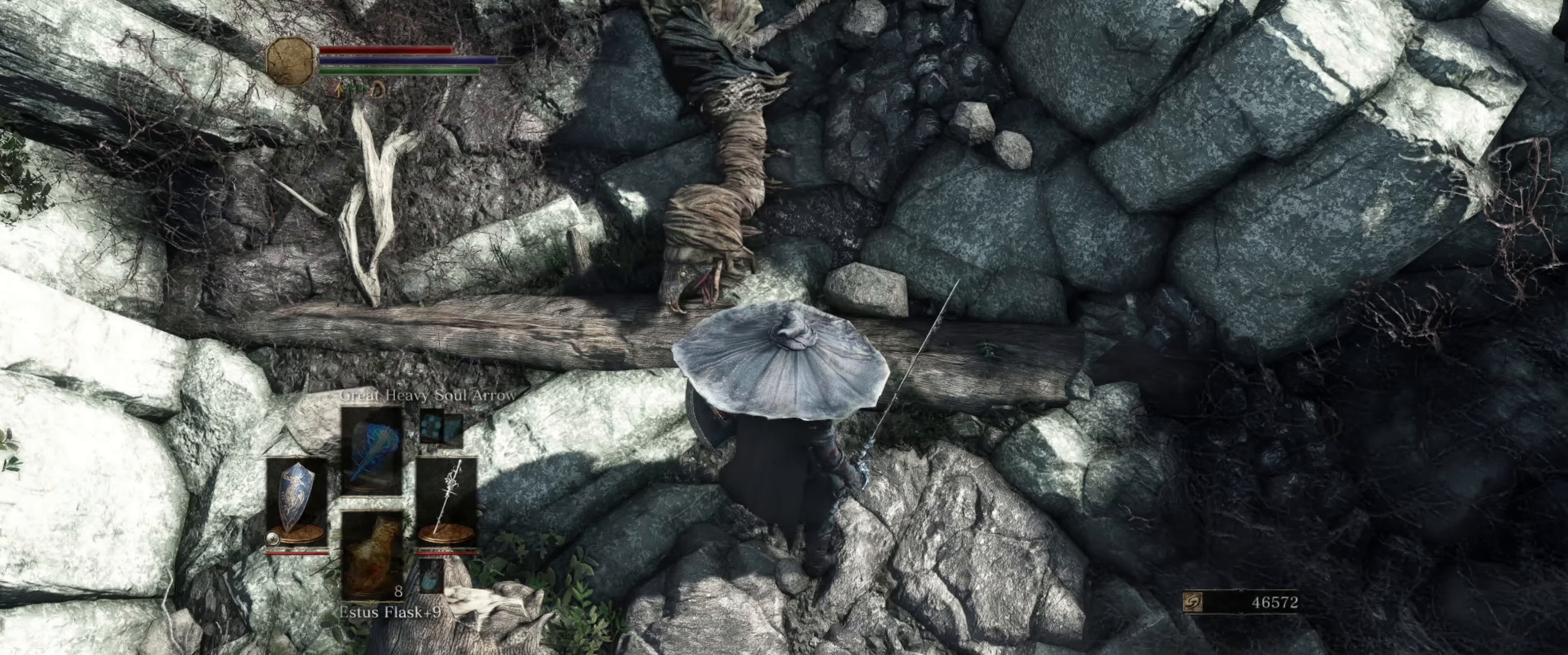
{"buttons": [], "left_stick": "center", "right_stick": "center", "events": [[84, "START", "up"]]}
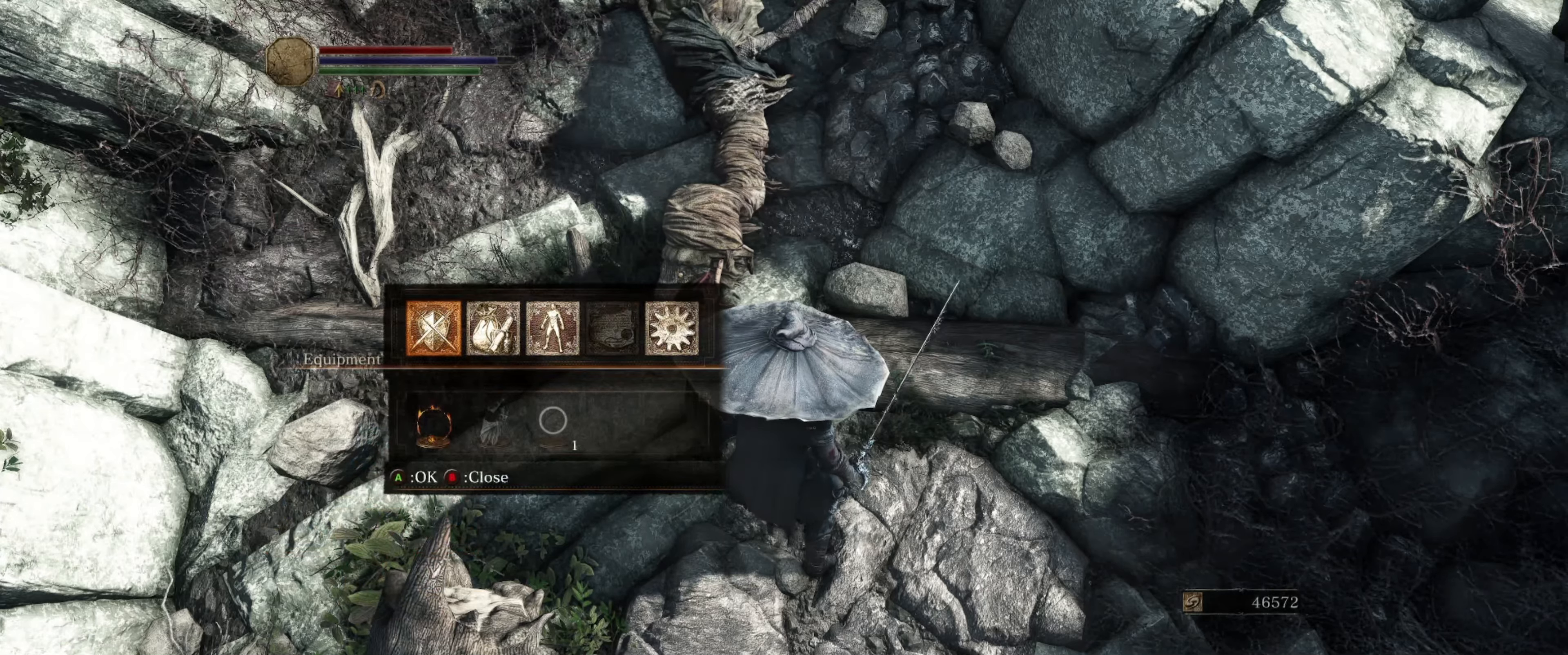
{"buttons": [], "left_stick": "center", "right_stick": "center", "events": []}
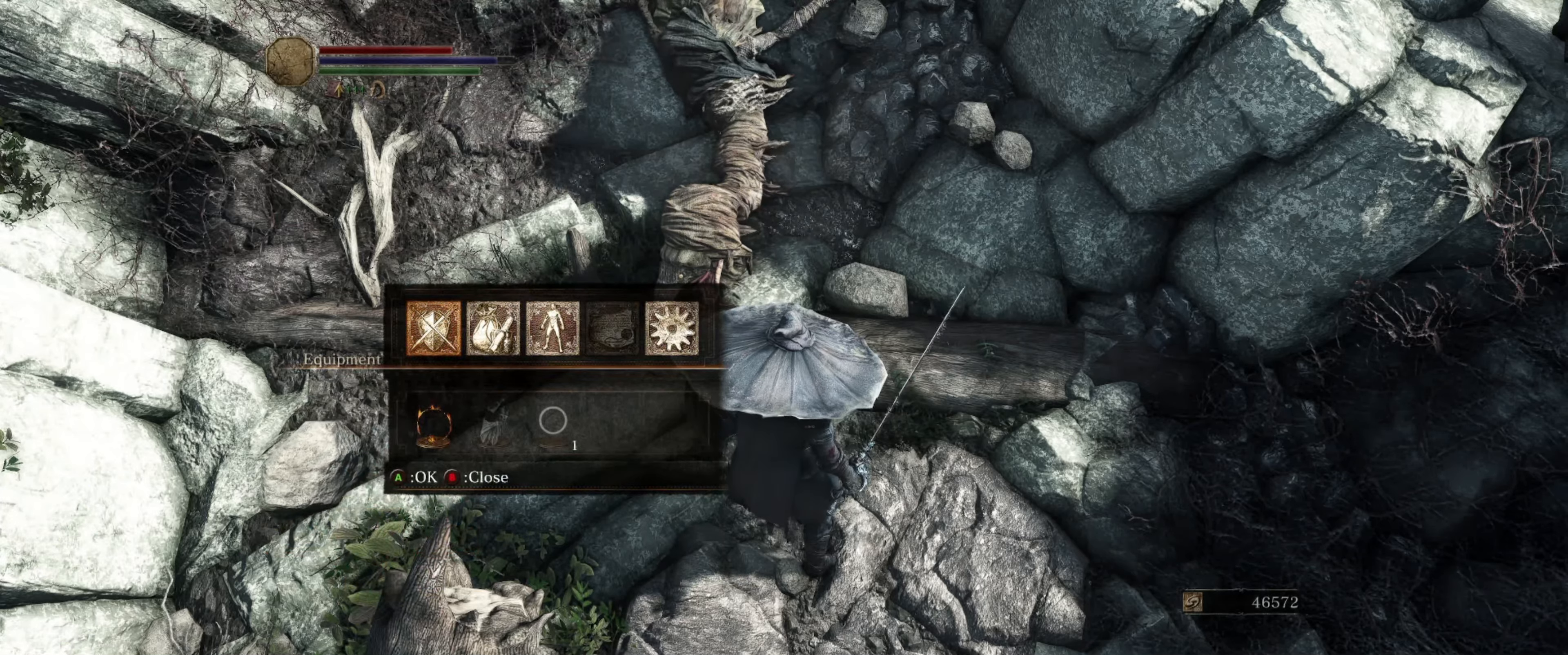
{"buttons": ["DPAD_DOWN"], "left_stick": "center", "right_stick": "center", "events": [[50, "A", "down"], [150, "A", "up"], [434, "DPAD_DOWN", "down"]]}
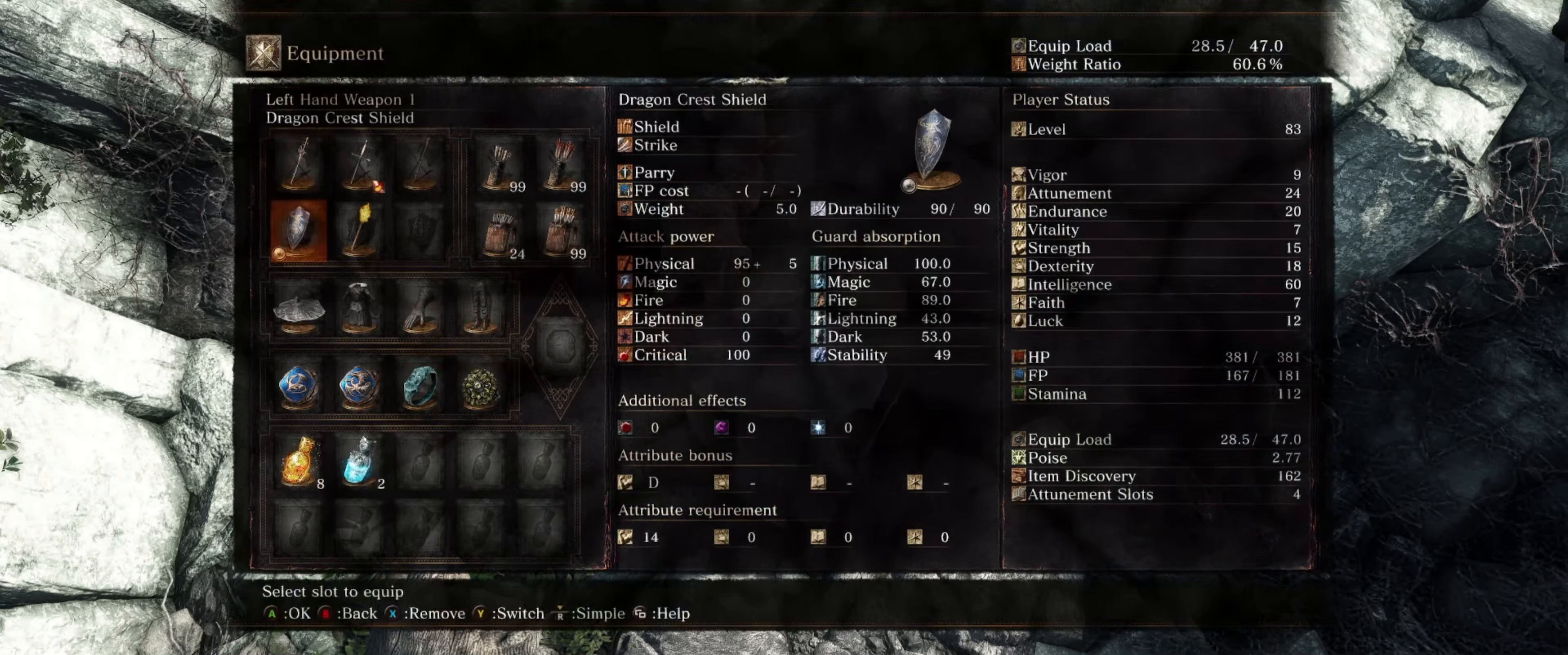
{"buttons": ["DPAD_DOWN"], "left_stick": "center", "right_stick": "center", "events": [[50, "DPAD_DOWN", "up"], [117, "DPAD_DOWN", "down"], [234, "DPAD_DOWN", "up"], [284, "DPAD_DOWN", "down"], [350, "DPAD_DOWN", "up"], [417, "DPAD_DOWN", "down"]]}
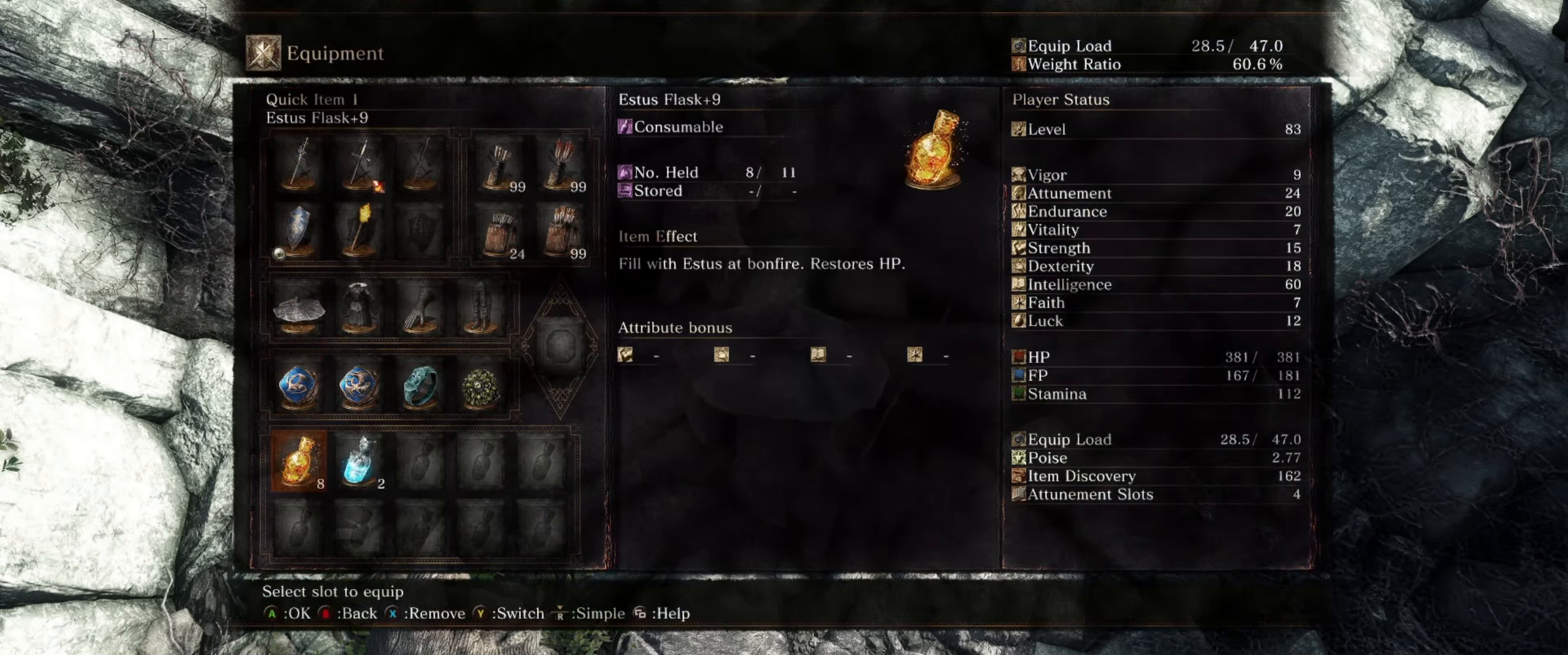
{"buttons": ["A"], "left_stick": "center", "right_stick": "center", "events": [[17, "DPAD_DOWN", "up"], [184, "DPAD_RIGHT", "down"], [267, "DPAD_RIGHT", "up"], [367, "DPAD_RIGHT", "down"], [467, "DPAD_RIGHT", "up"], [484, "A", "down"]]}
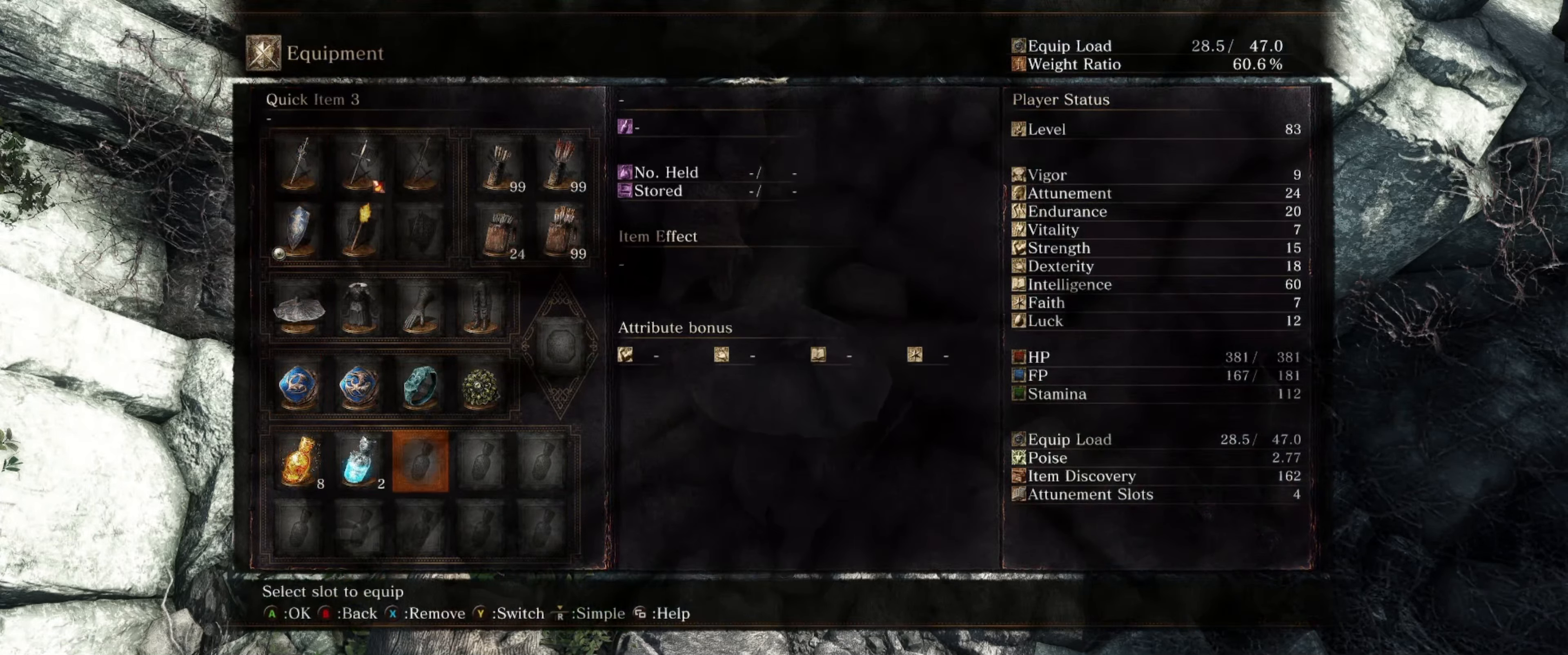
{"buttons": [], "left_stick": "center", "right_stick": "center", "events": [[100, "A", "up"]]}
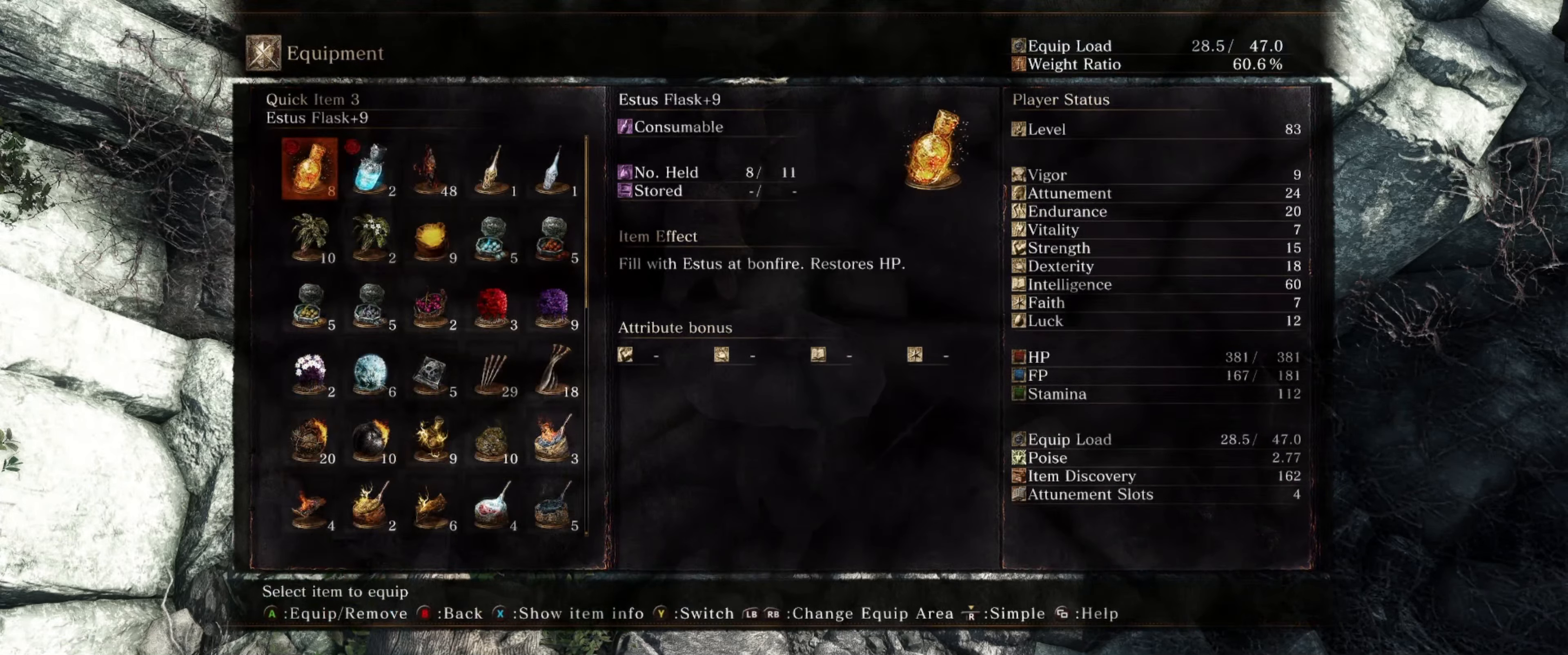
{"buttons": ["DPAD_DOWN"], "left_stick": "center", "right_stick": "center", "events": [[67, "DPAD_DOWN", "down"], [150, "DPAD_DOWN", "up"], [267, "DPAD_DOWN", "down"], [334, "DPAD_DOWN", "up"], [434, "DPAD_DOWN", "down"]]}
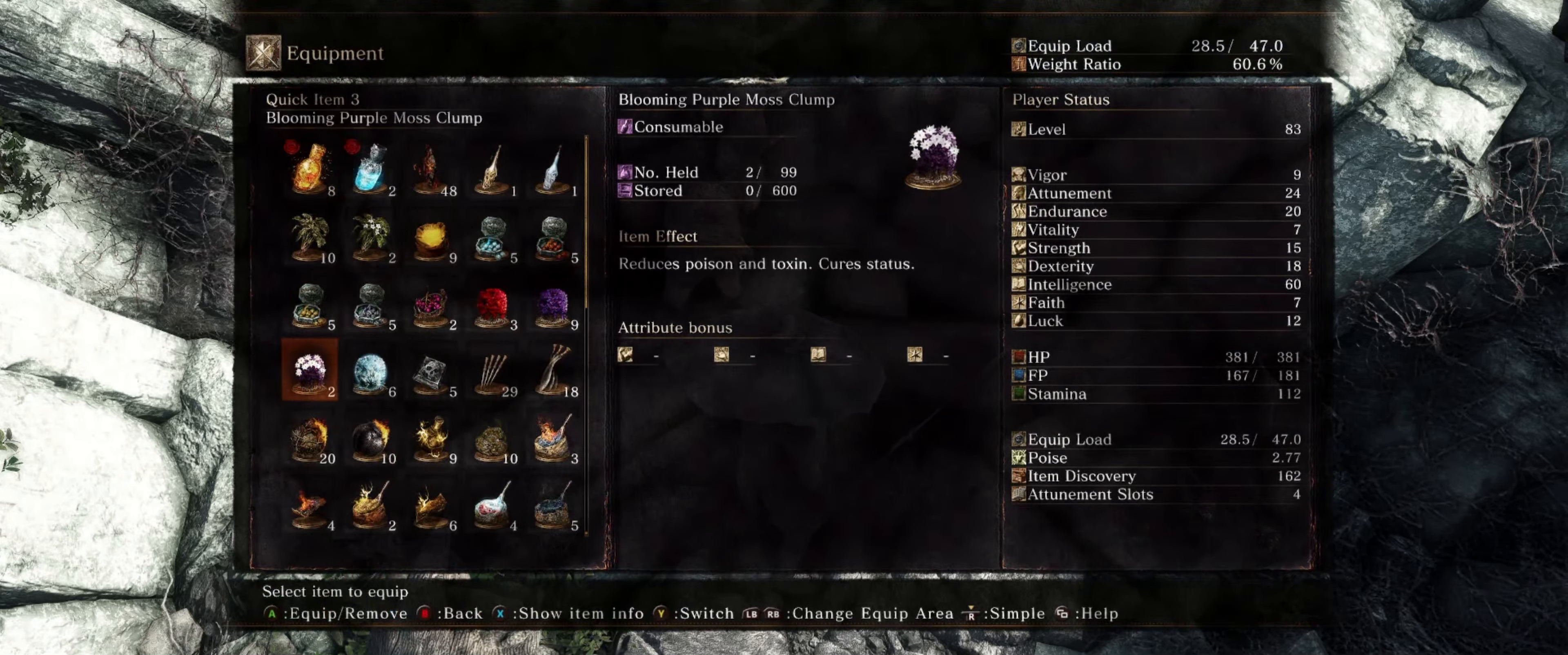
{"buttons": ["DPAD_DOWN"], "left_stick": "center", "right_stick": "center", "events": [[34, "DPAD_DOWN", "up"], [100, "DPAD_DOWN", "down"], [184, "DPAD_DOWN", "up"], [267, "DPAD_DOWN", "down"], [350, "DPAD_DOWN", "up"], [450, "DPAD_DOWN", "down"]]}
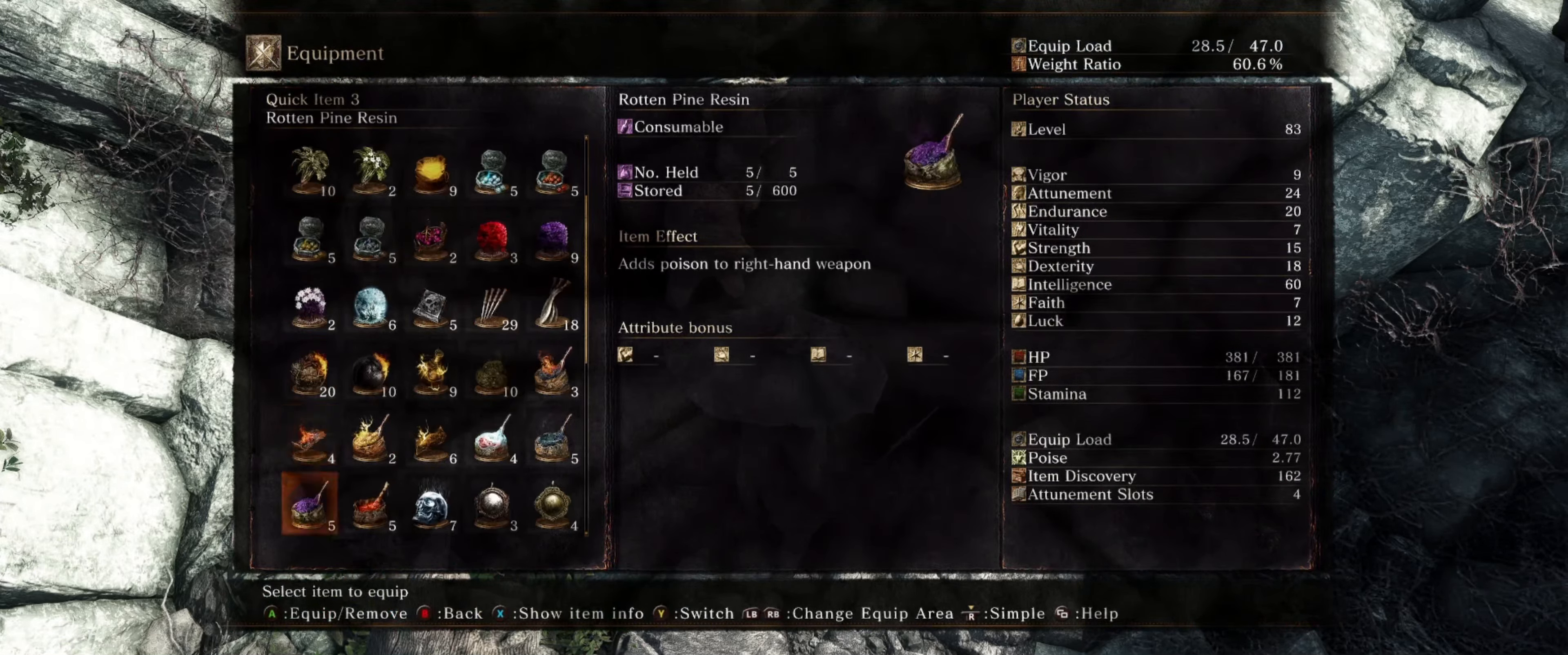
{"buttons": [], "left_stick": "center", "right_stick": "center", "events": [[50, "DPAD_DOWN", "up"], [350, "DPAD_DOWN", "down"], [466, "DPAD_DOWN", "up"]]}
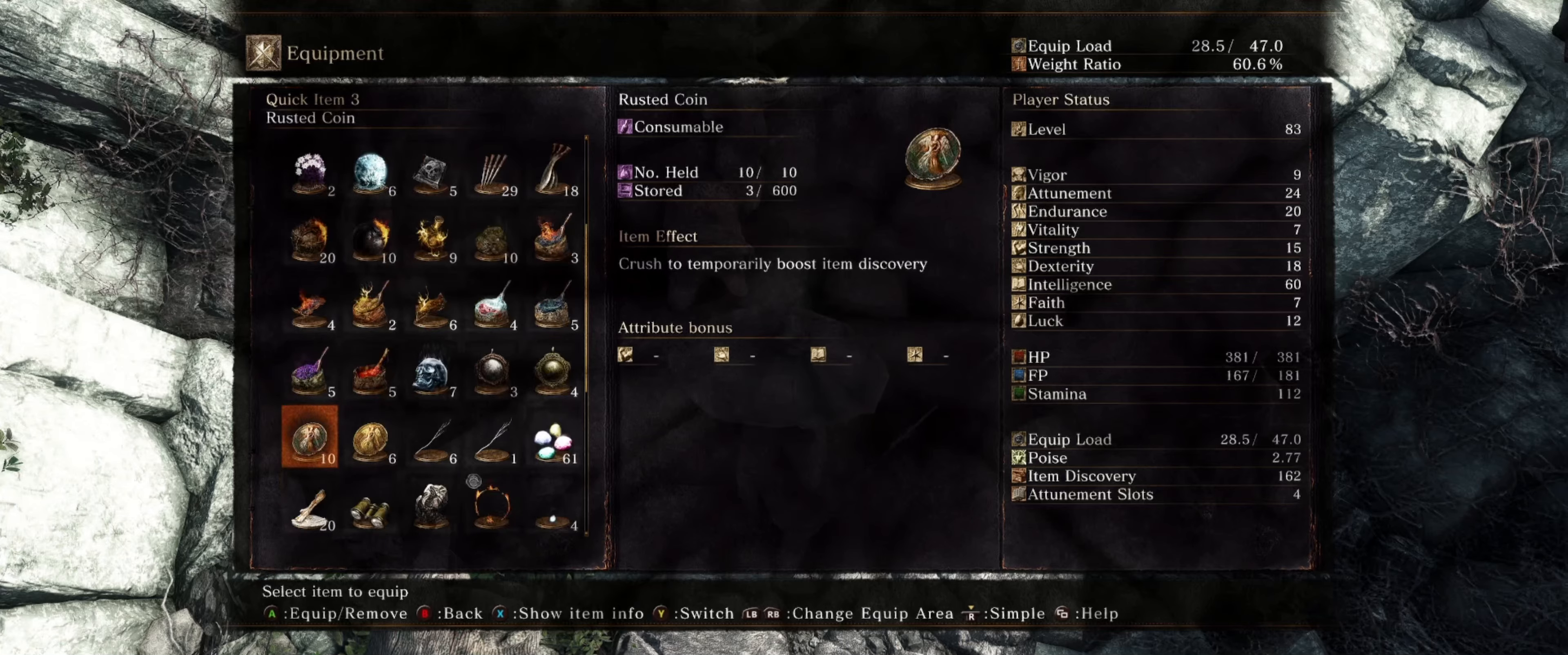
{"buttons": [], "left_stick": "center", "right_stick": "center", "events": [[150, "DPAD_DOWN", "down"], [250, "DPAD_DOWN", "up"]]}
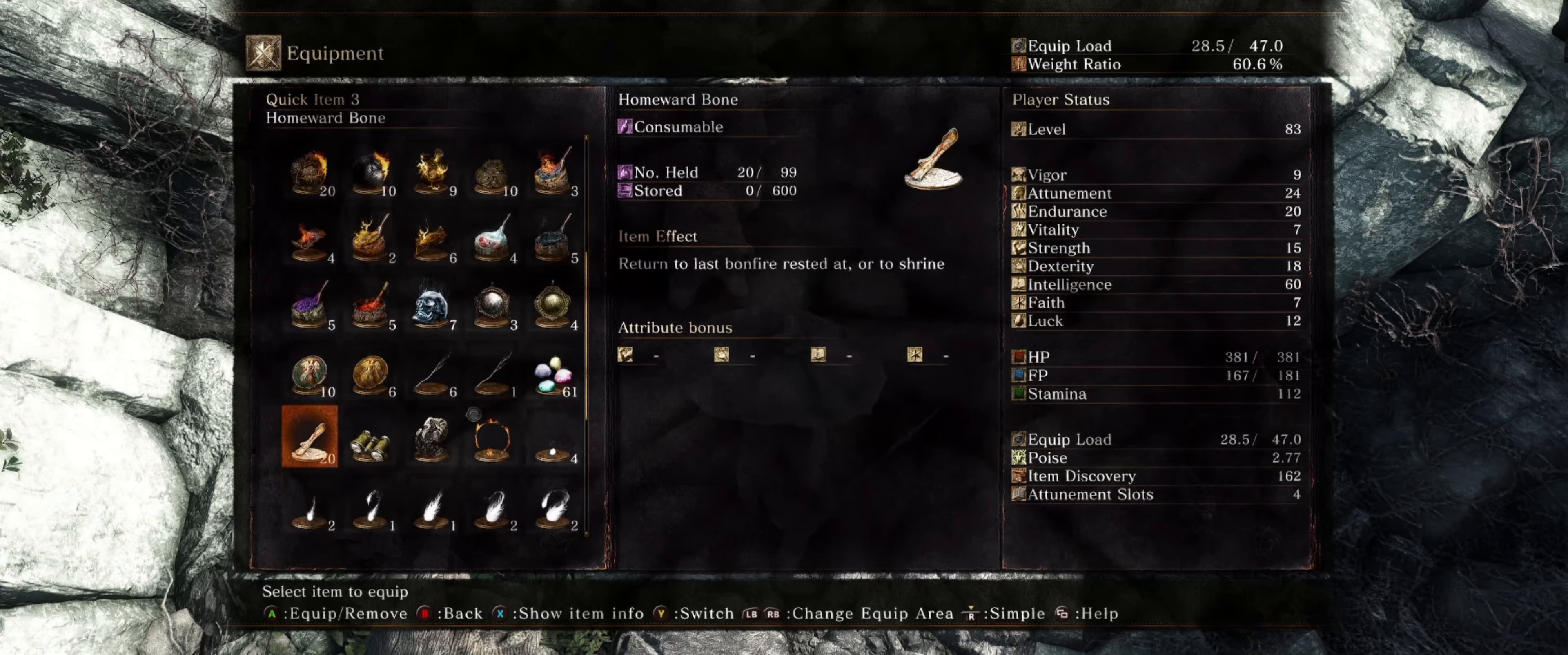
{"buttons": [], "left_stick": "center", "right_stick": "center", "events": [[50, "DPAD_RIGHT", "down"], [183, "DPAD_RIGHT", "up"], [216, "A", "down"], [283, "A", "up"], [416, "B", "down"], [466, "B", "up"]]}
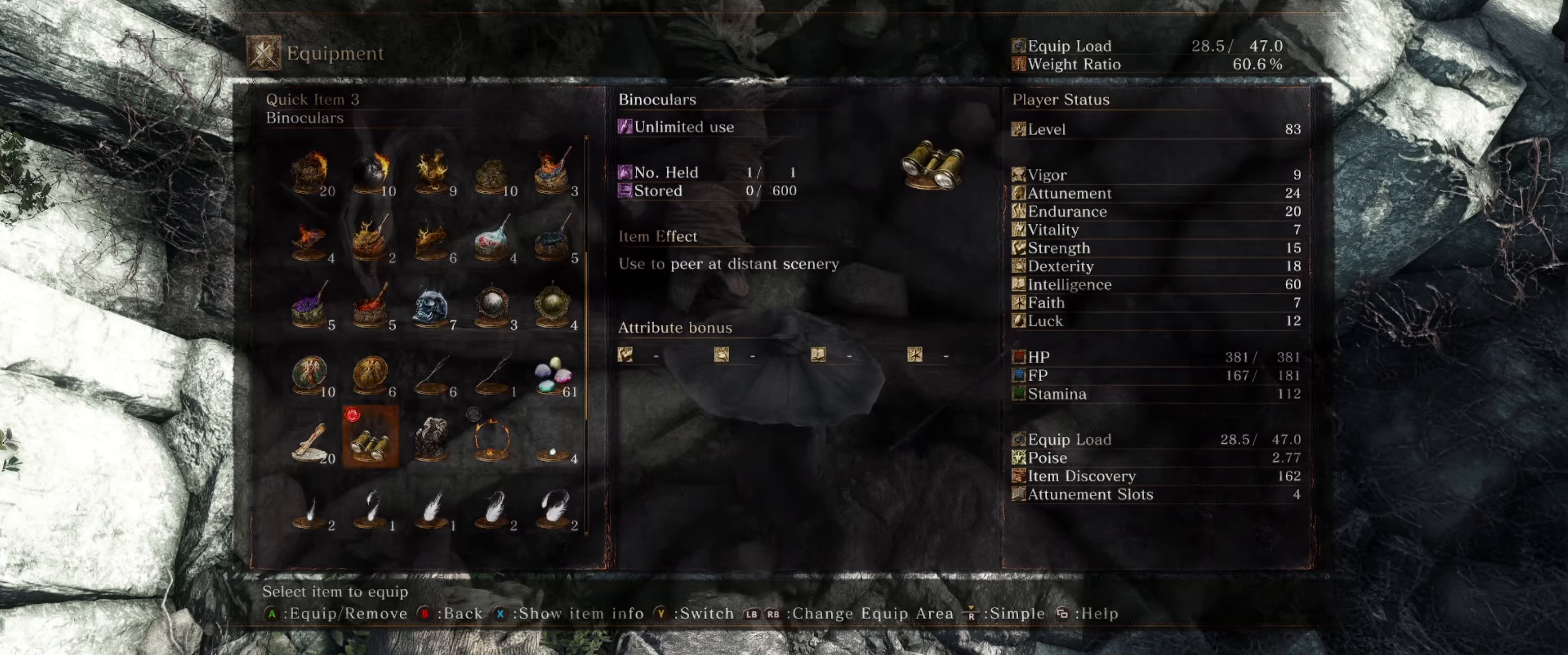
{"buttons": [], "left_stick": "center", "right_stick": "center", "events": [[266, "B", "down"], [350, "B", "up"]]}
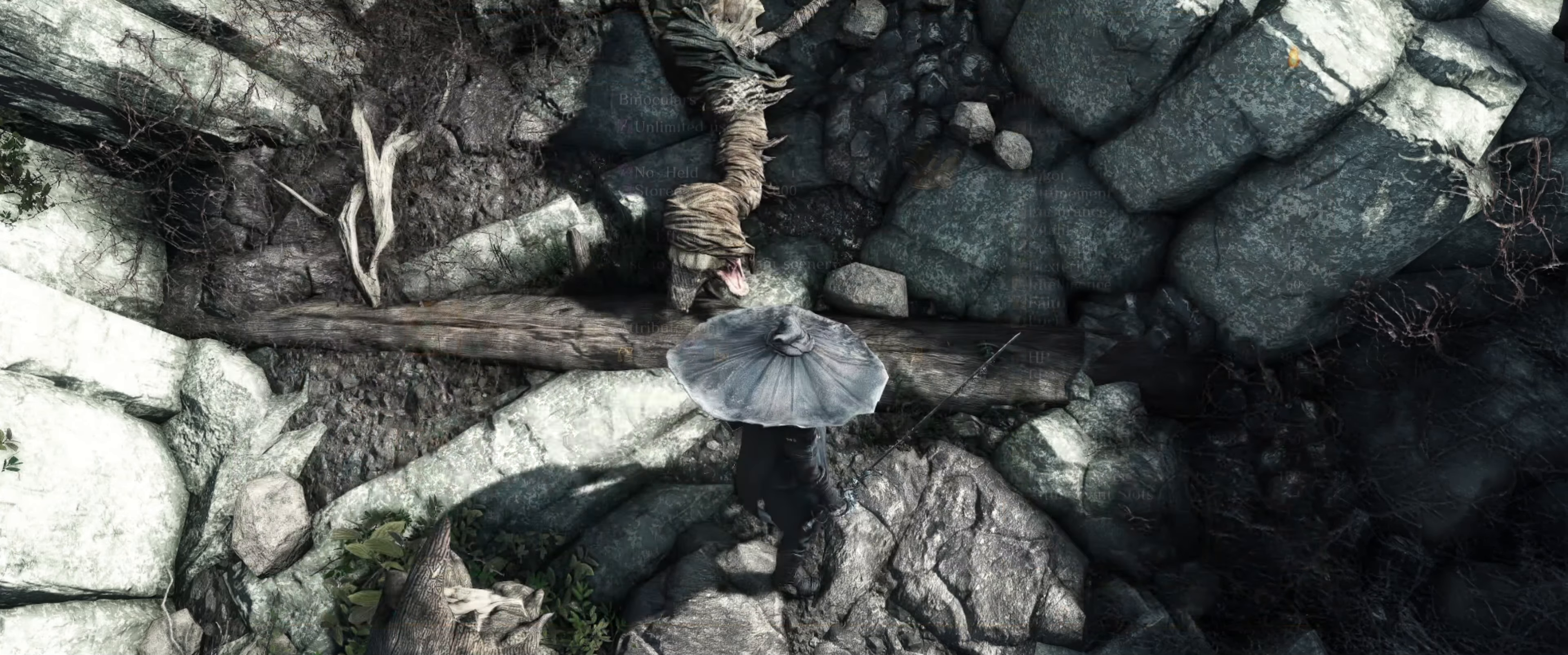
{"buttons": [], "left_stick": "center", "right_stick": "center", "events": [[383, "B", "down"], [483, "B", "up"]]}
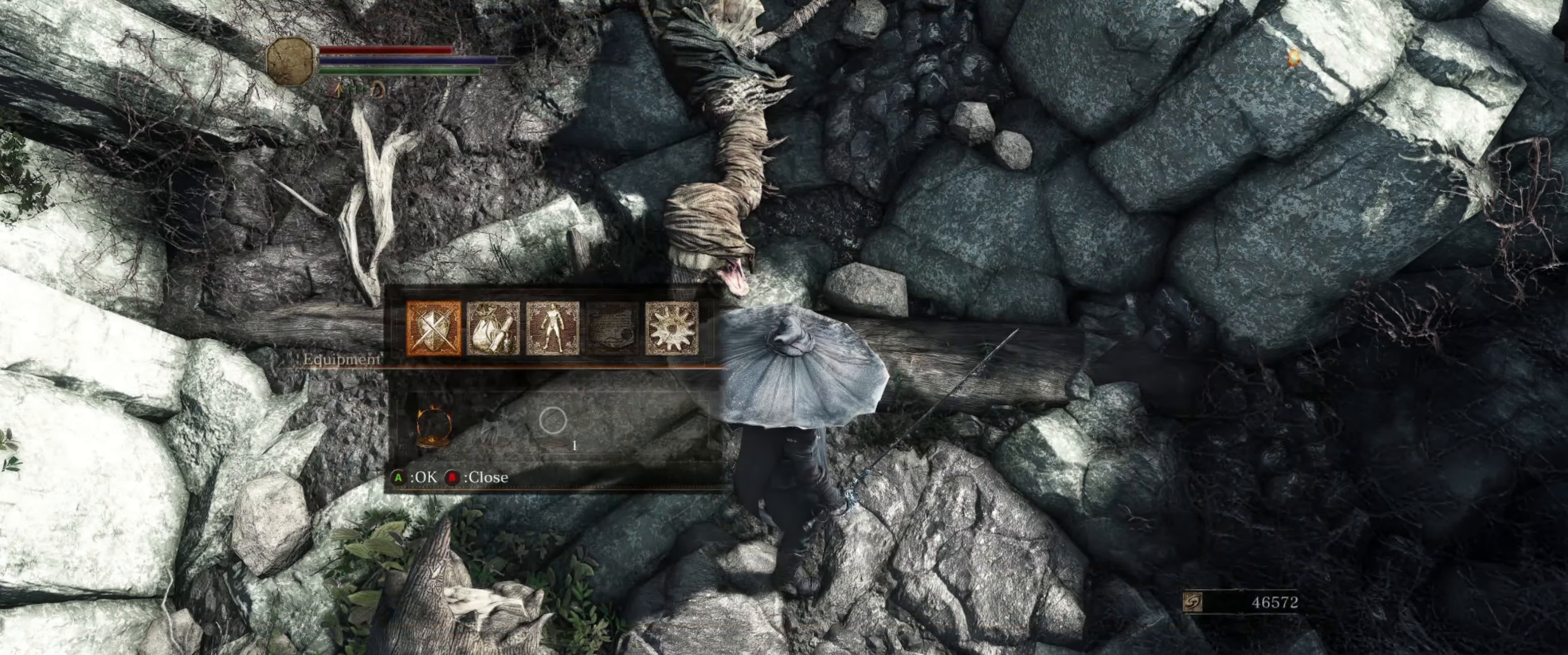
{"buttons": [], "left_stick": "center", "right_stick": "center", "events": [[266, "right_stick", "up-left"], [383, "right_stick", "center"]]}
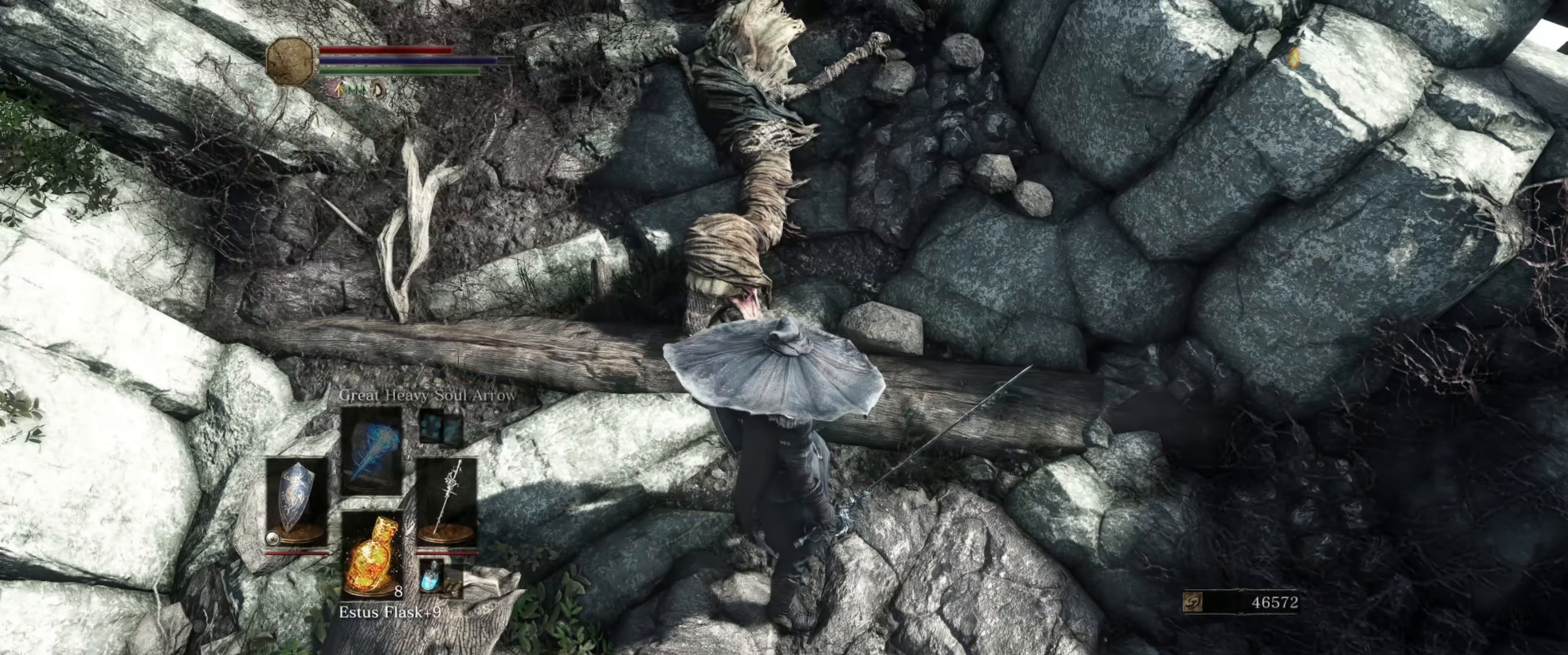
{"buttons": [], "left_stick": "center", "right_stick": "center", "events": [[250, "DPAD_DOWN", "down"], [383, "DPAD_DOWN", "up"]]}
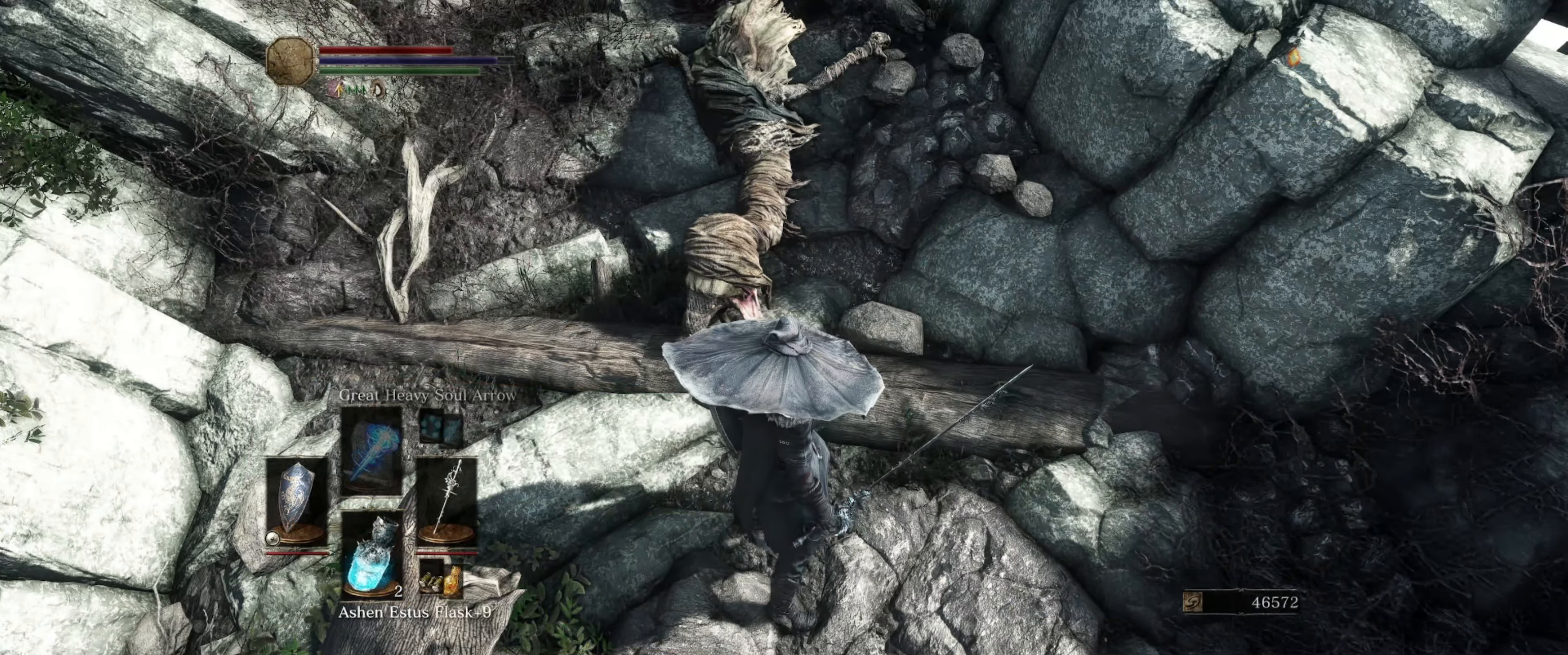
{"buttons": [], "left_stick": "center", "right_stick": "center", "events": [[16, "DPAD_DOWN", "down"], [133, "DPAD_DOWN", "up"], [233, "X", "down"], [350, "X", "up"]]}
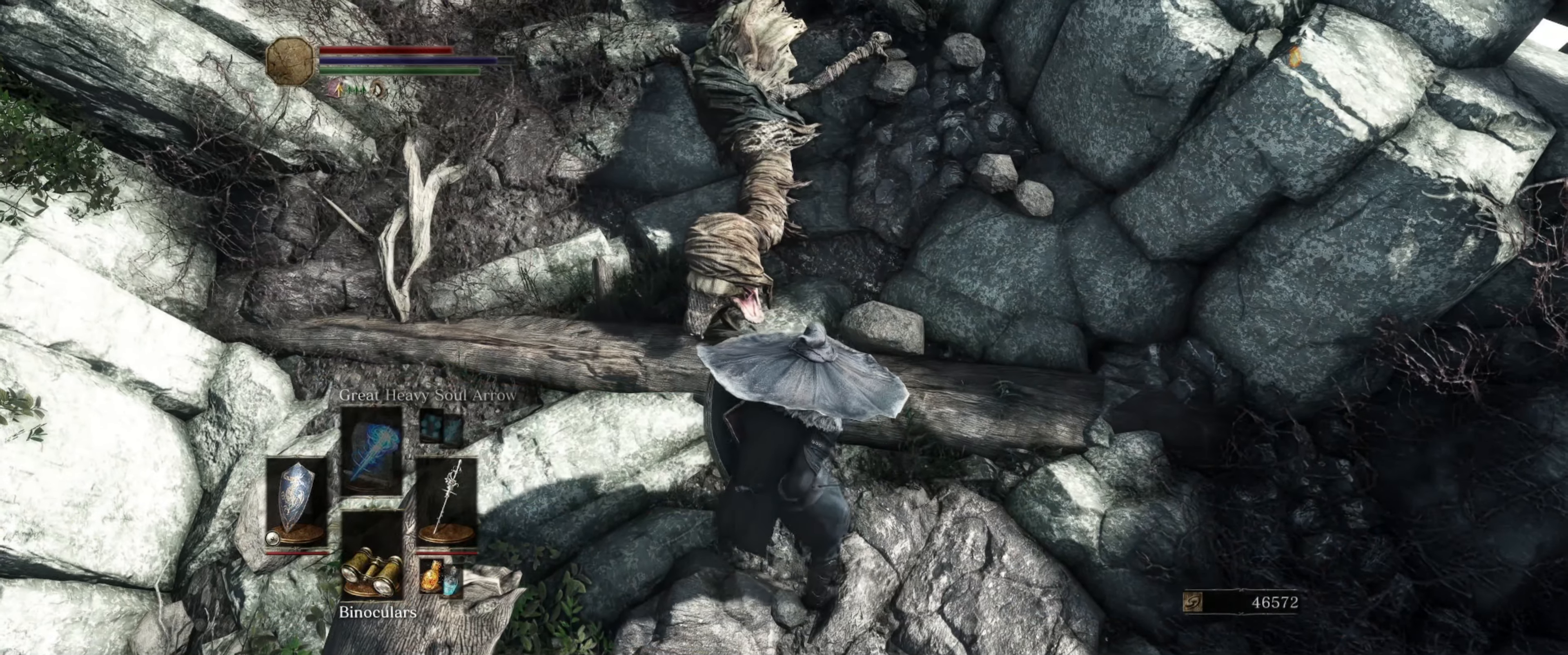
{"buttons": [], "left_stick": "center", "right_stick": "center", "events": []}
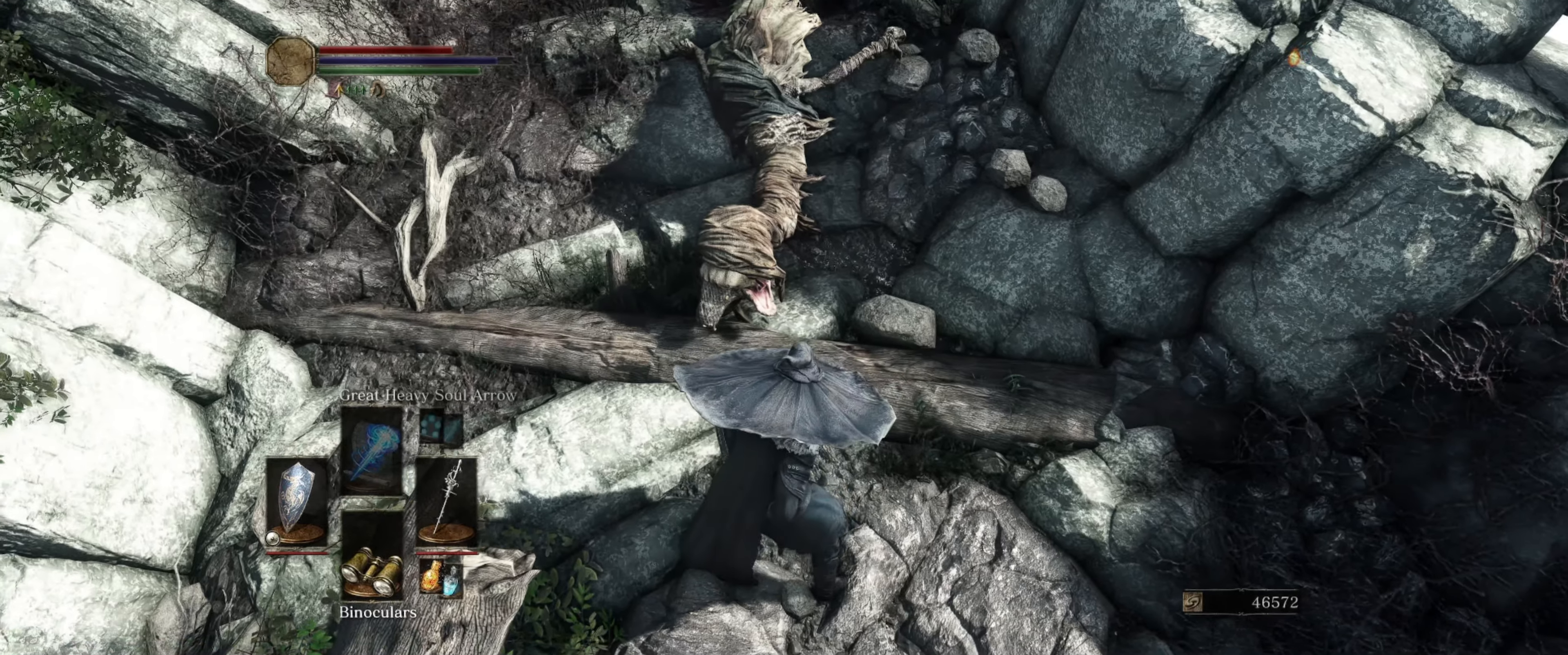
{"buttons": [], "left_stick": "center", "right_stick": "center", "events": []}
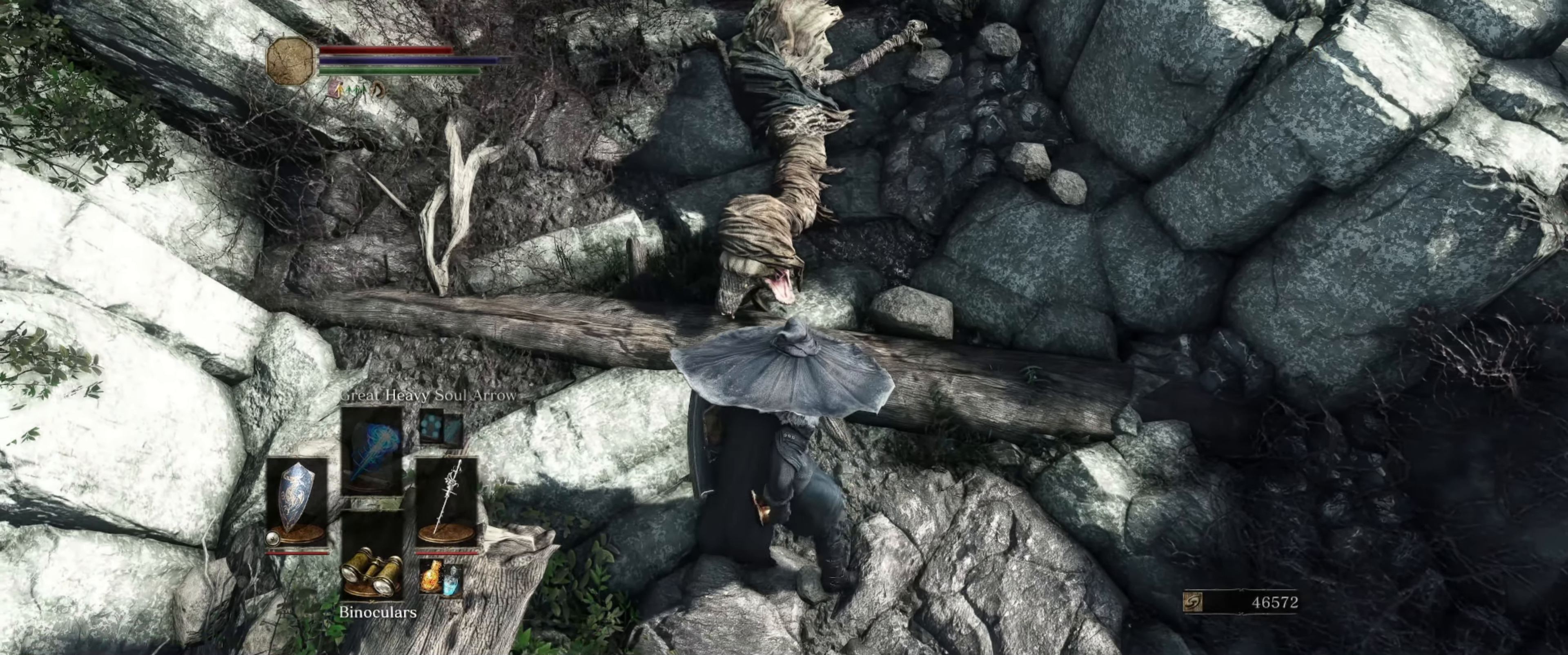
{"buttons": [], "left_stick": "center", "right_stick": "center", "events": []}